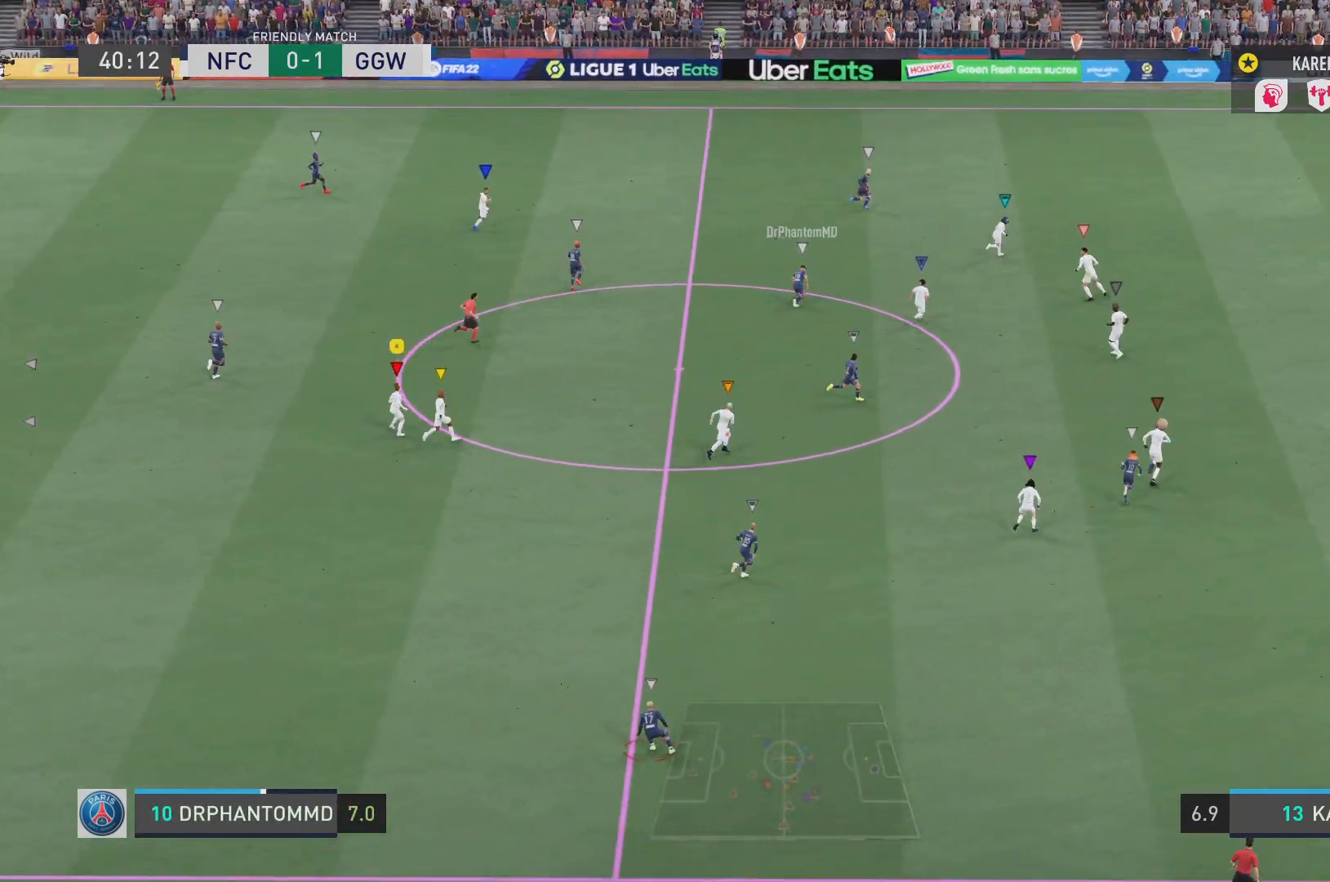
Gameplay with a controller (PlayStation layout); each line is a JSON object with the inputs held at the frame after it. "events" lists button and stick changes between this image and that frame as [ms after this image, input, new state], when the widget could be followed in between. Not read: L3 R3.
{"buttons": ["L1"], "left_stick": "center", "right_stick": "center", "events": []}
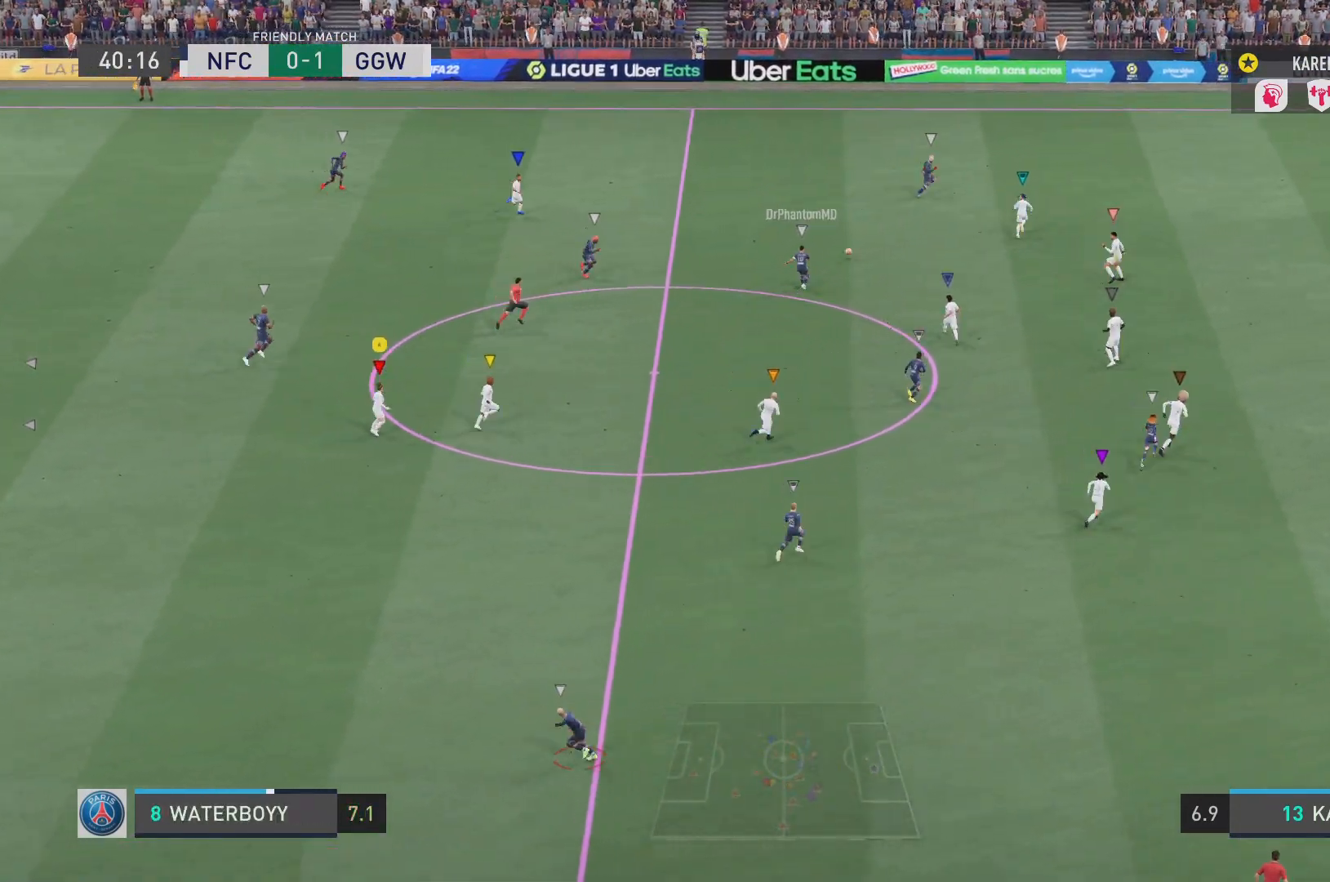
{"buttons": ["L1"], "left_stick": "center", "right_stick": "center", "events": []}
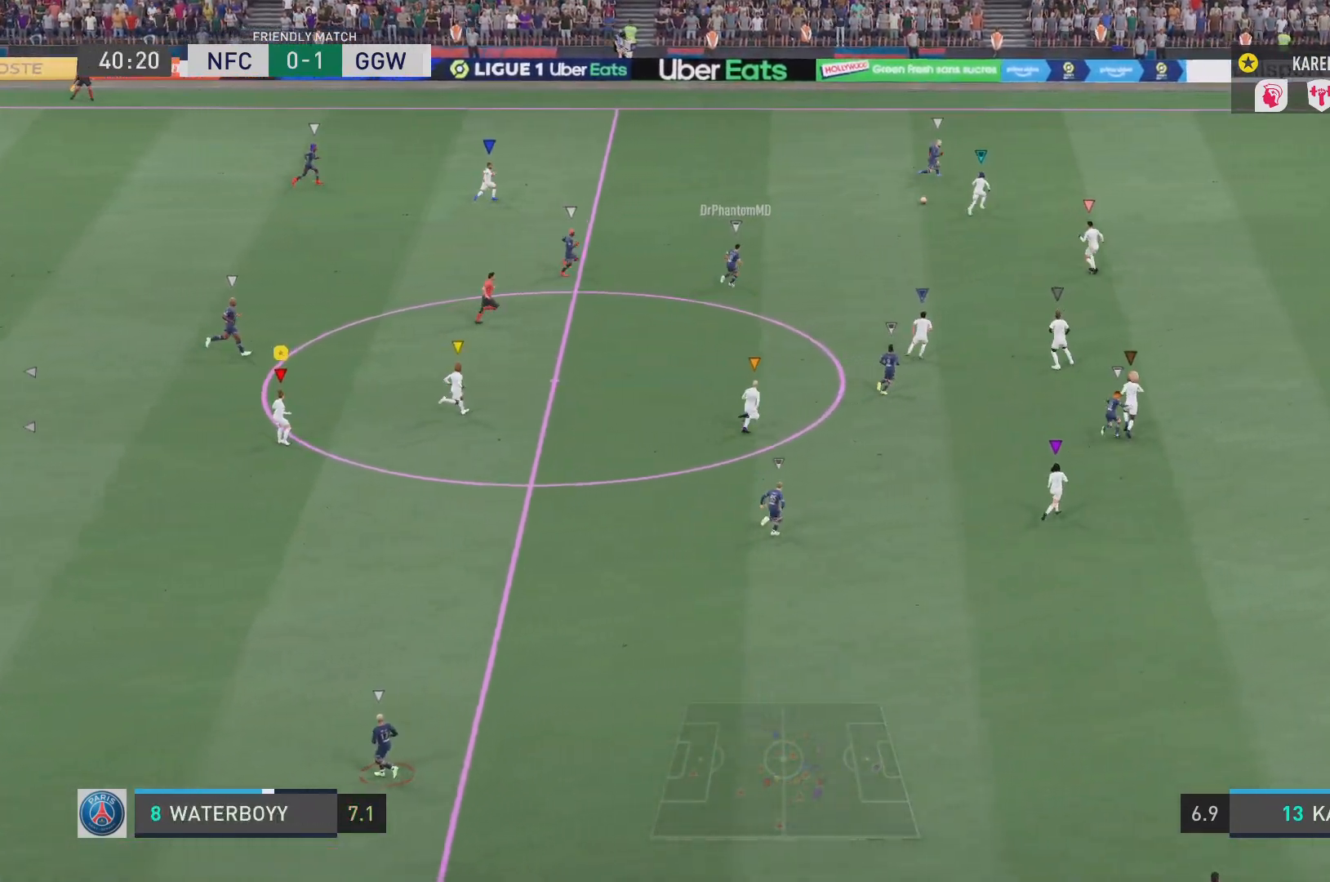
{"buttons": ["L1"], "left_stick": "right", "right_stick": "center", "events": [[434, "left_stick", "right"]]}
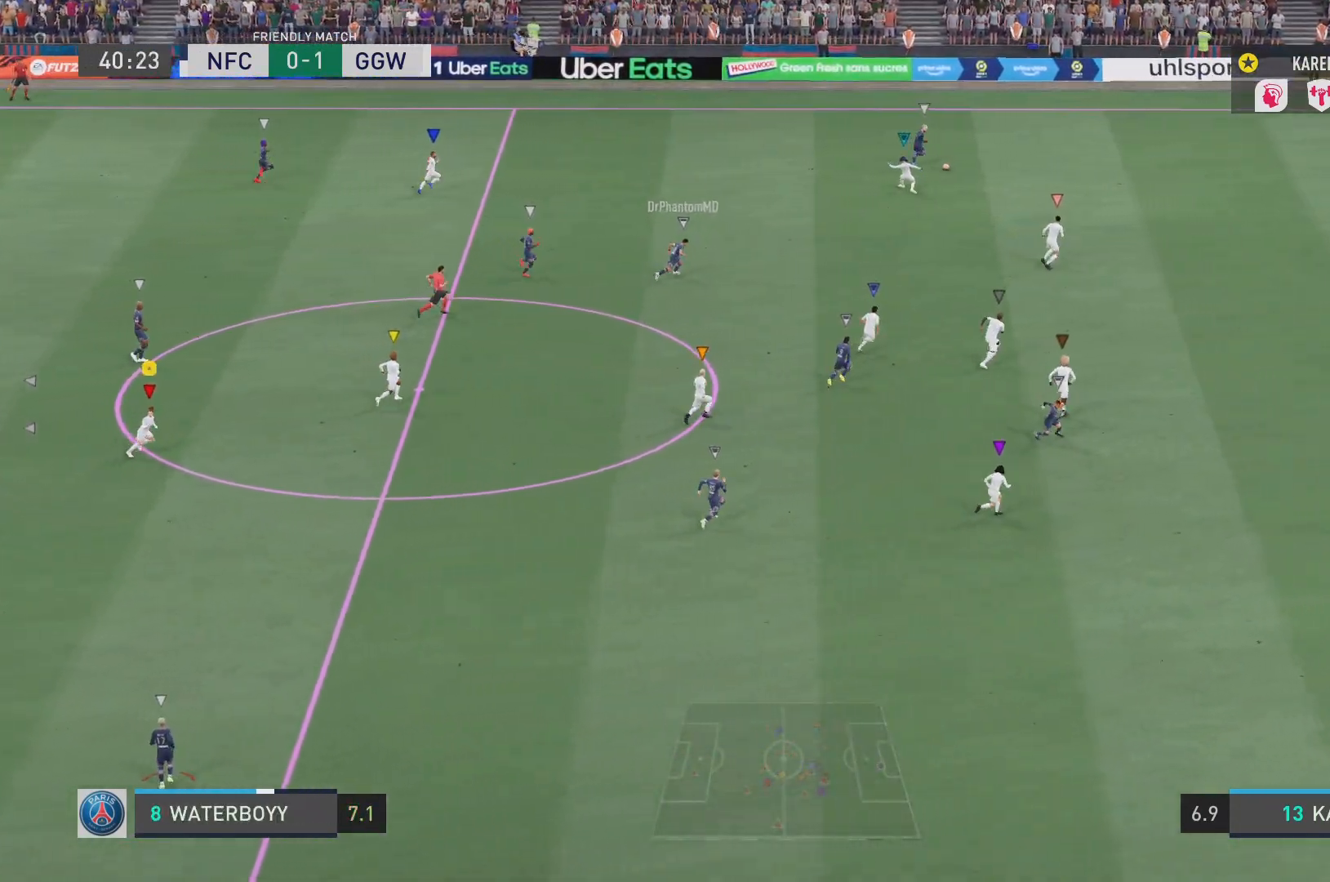
{"buttons": ["L1"], "left_stick": "right", "right_stick": "center", "events": []}
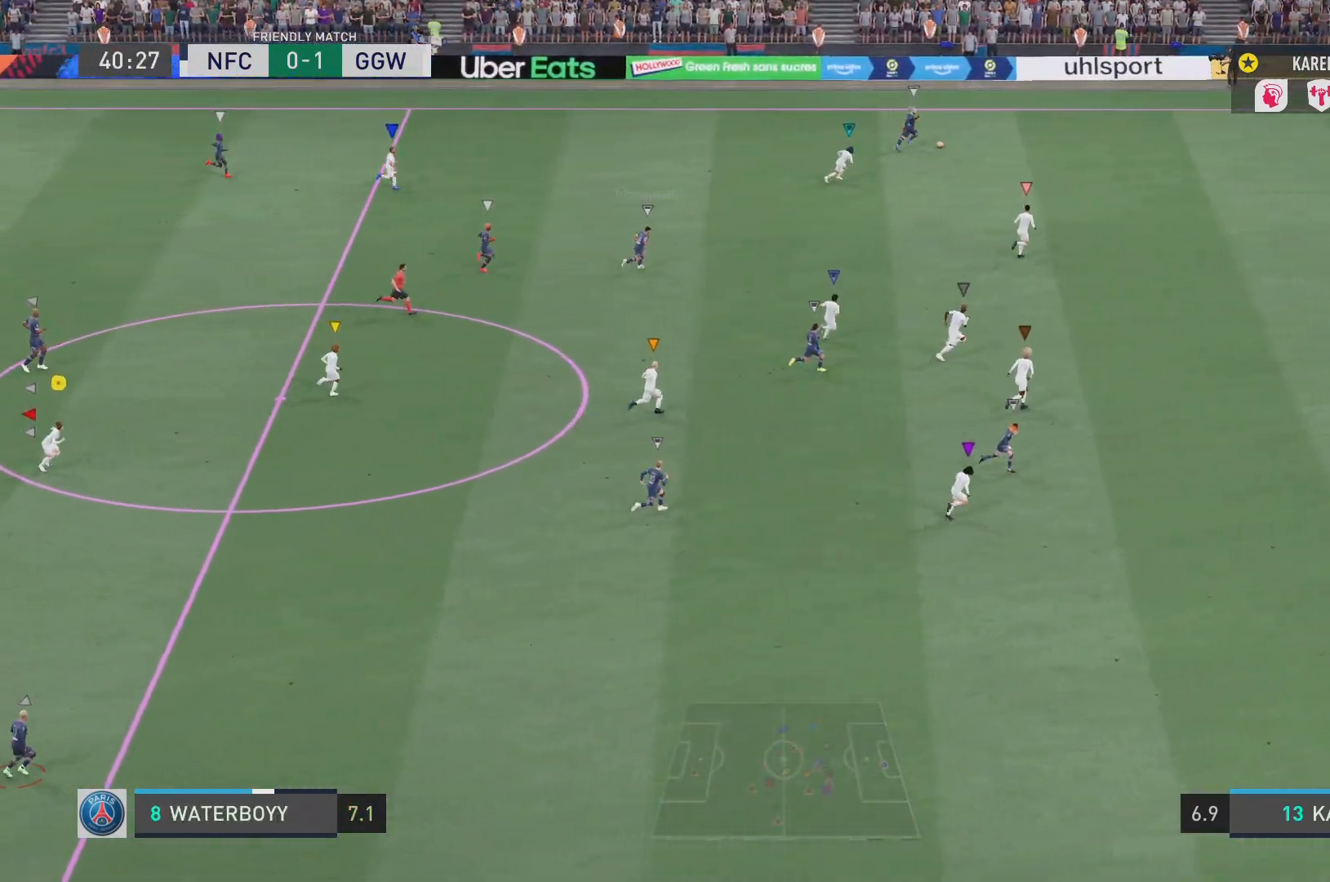
{"buttons": [], "left_stick": "right", "right_stick": "center", "events": [[100, "L1", "up"]]}
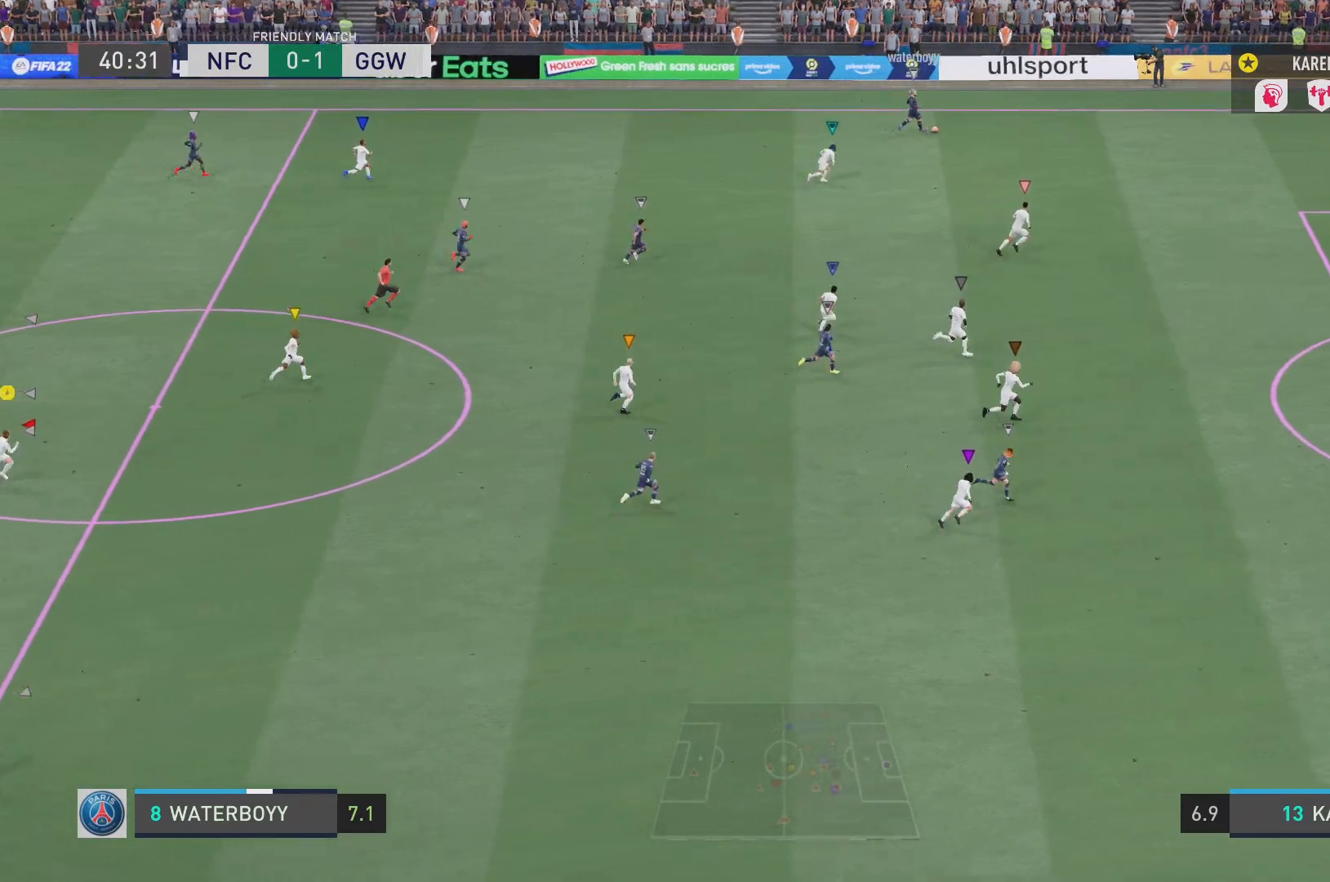
{"buttons": [], "left_stick": "right", "right_stick": "center", "events": []}
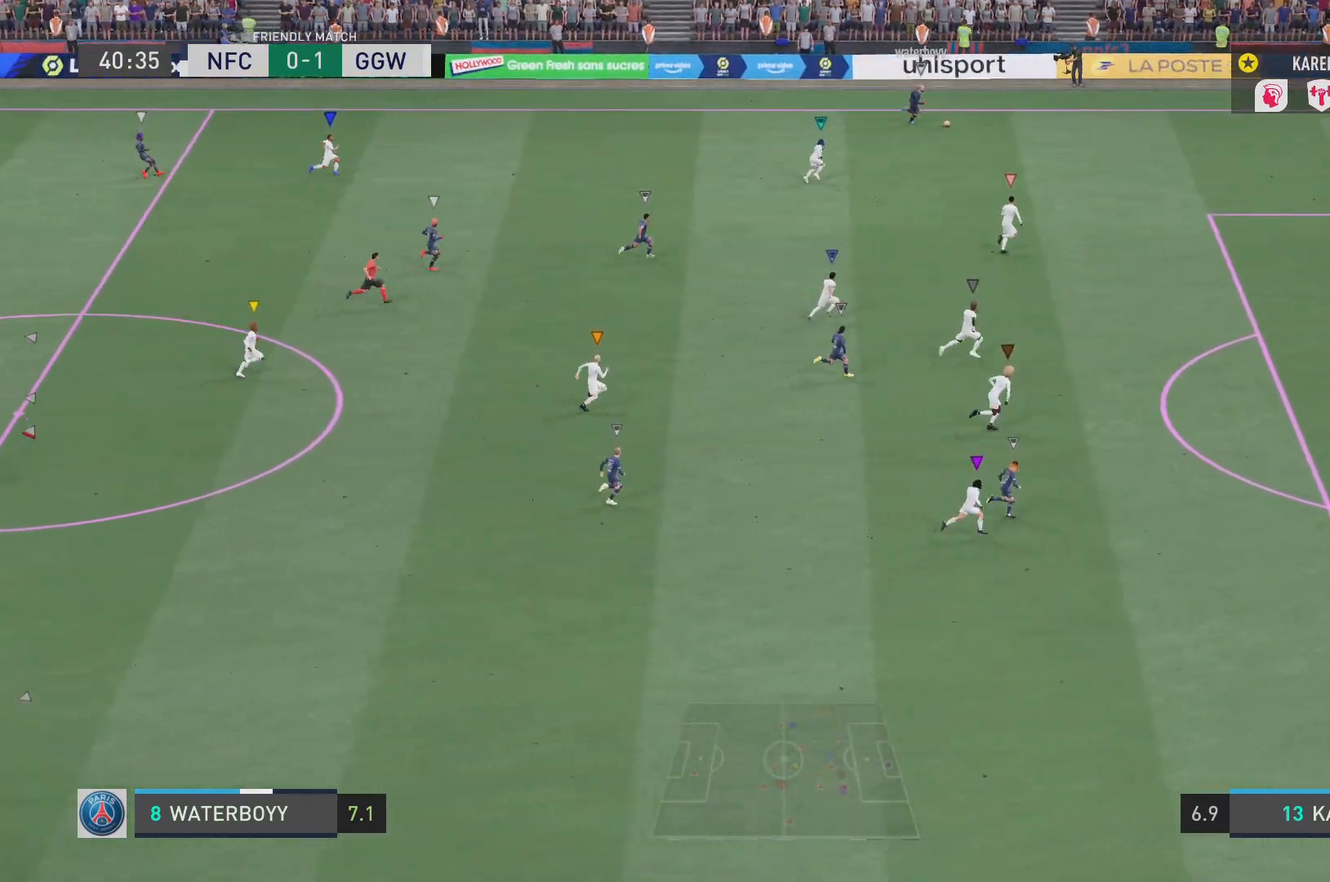
{"buttons": [], "left_stick": "right", "right_stick": "center", "events": []}
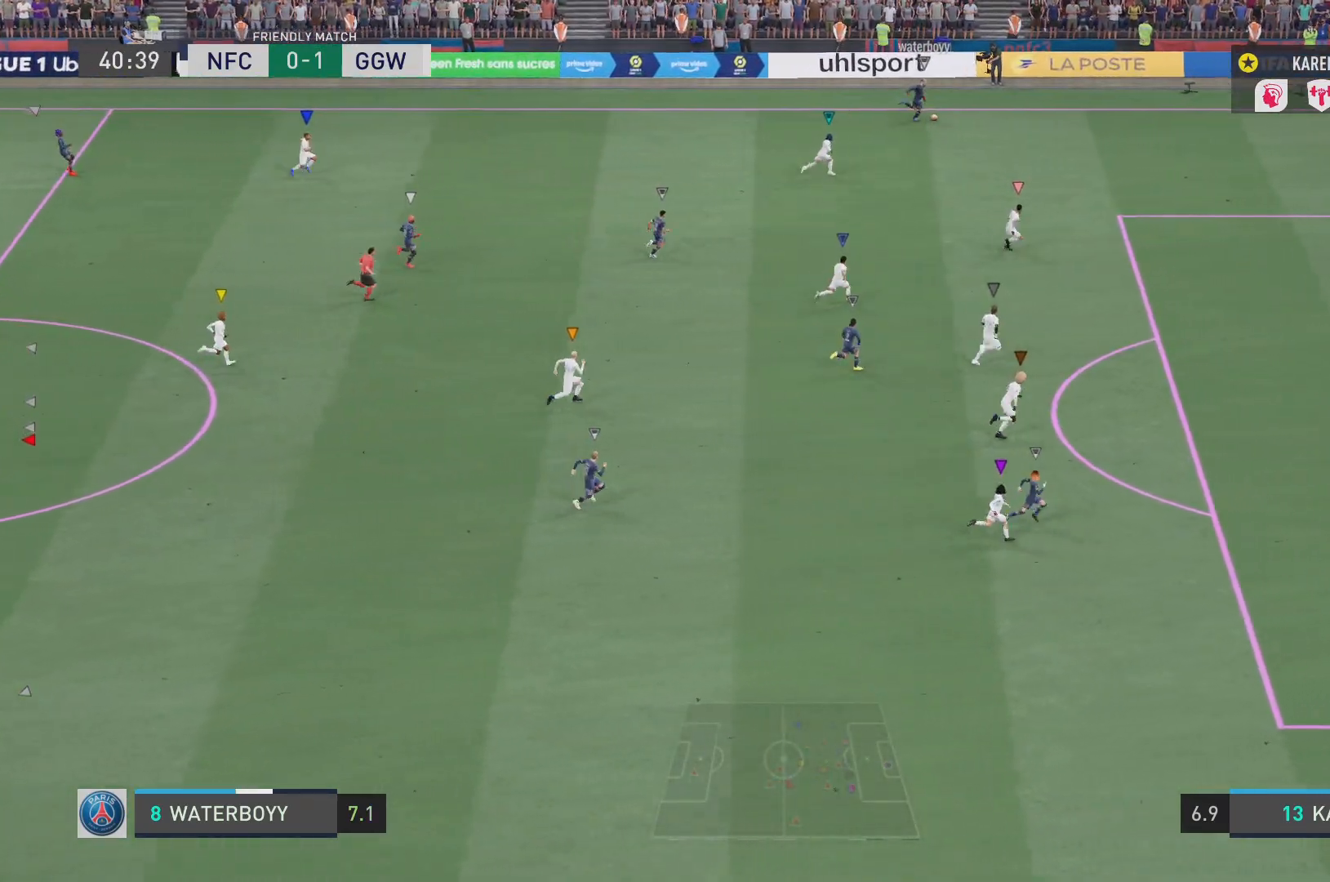
{"buttons": ["L1"], "left_stick": "center", "right_stick": "center", "events": [[217, "left_stick", "center"], [400, "L1", "down"]]}
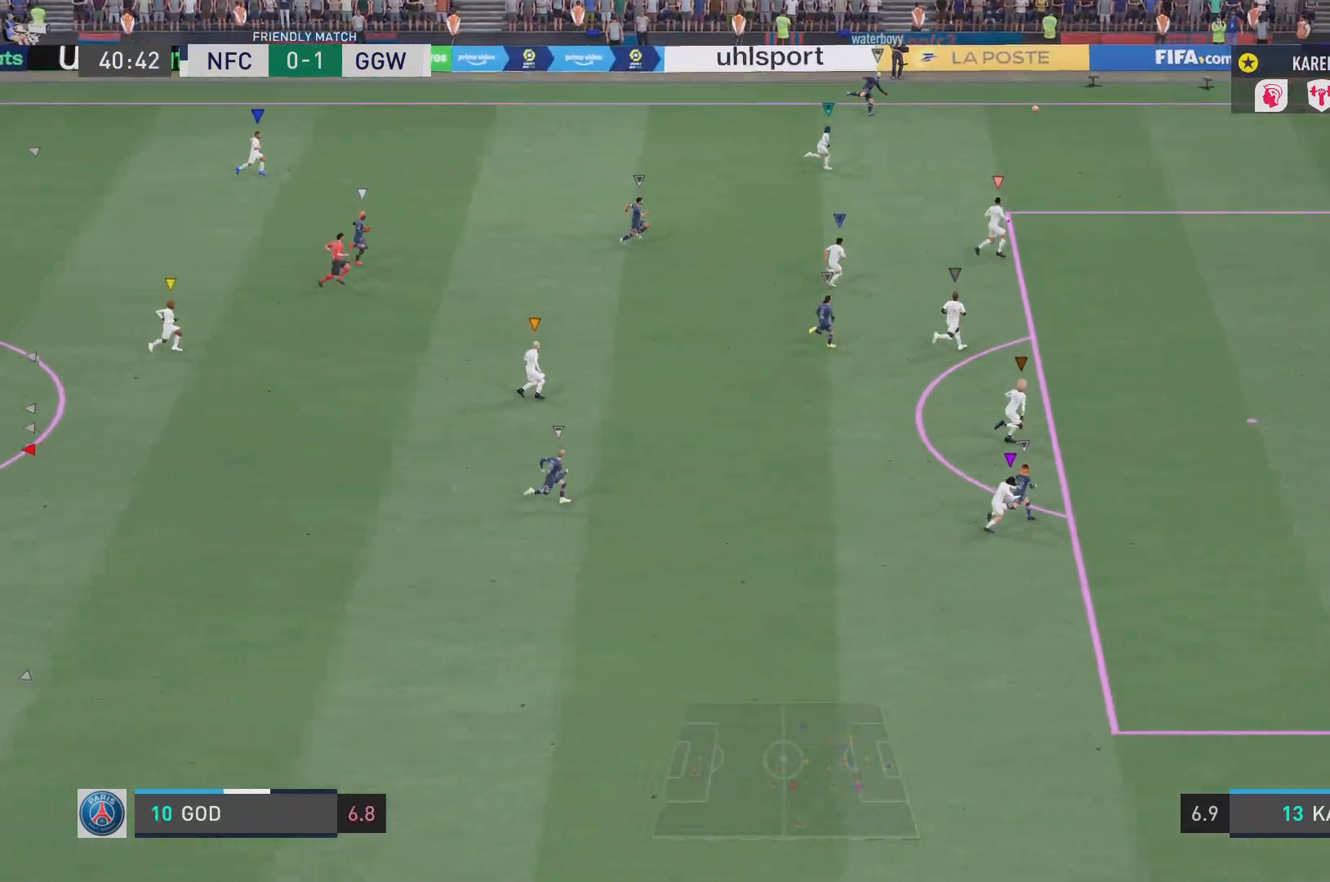
{"buttons": ["L1"], "left_stick": "center", "right_stick": "center", "events": []}
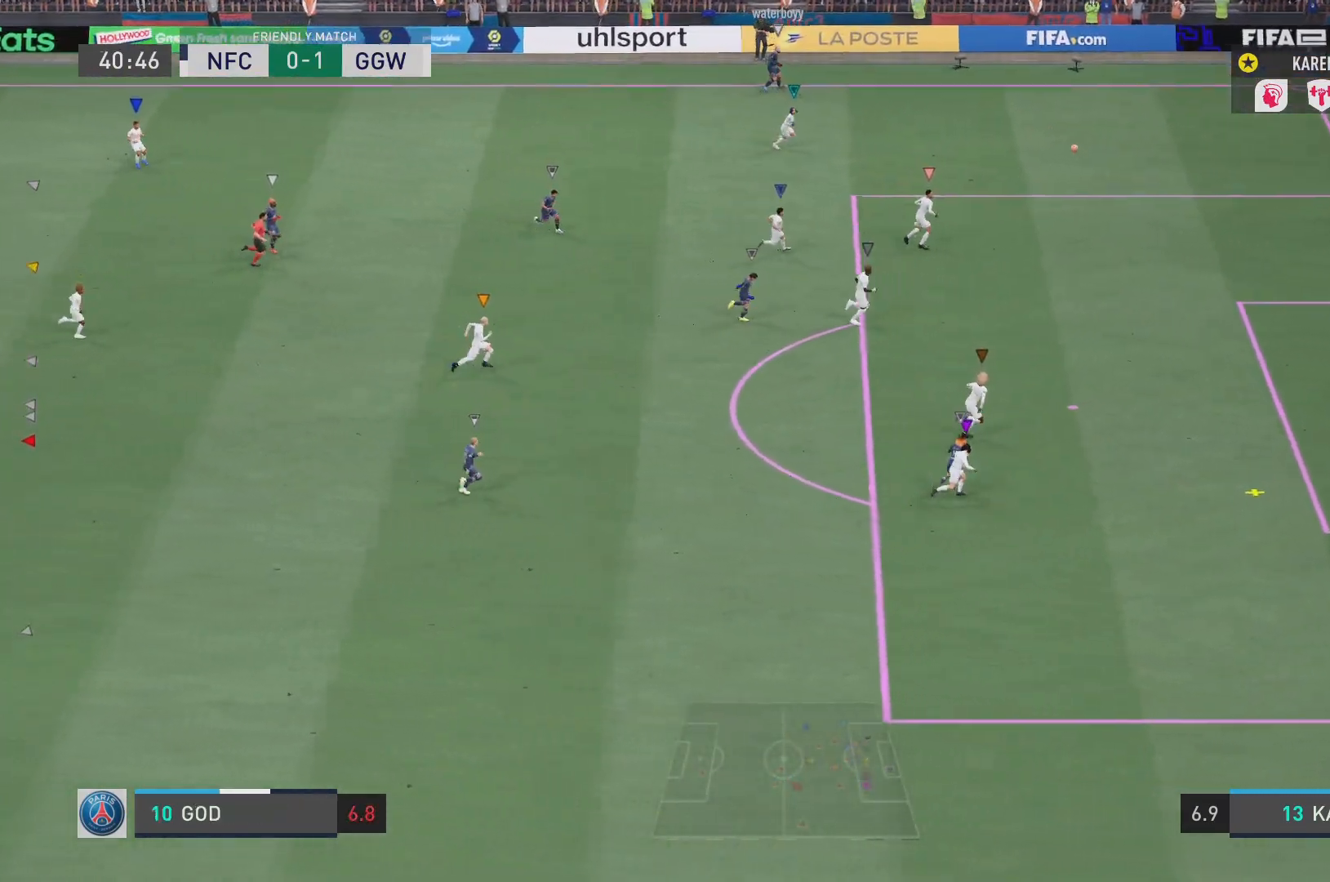
{"buttons": ["L1"], "left_stick": "center", "right_stick": "center", "events": []}
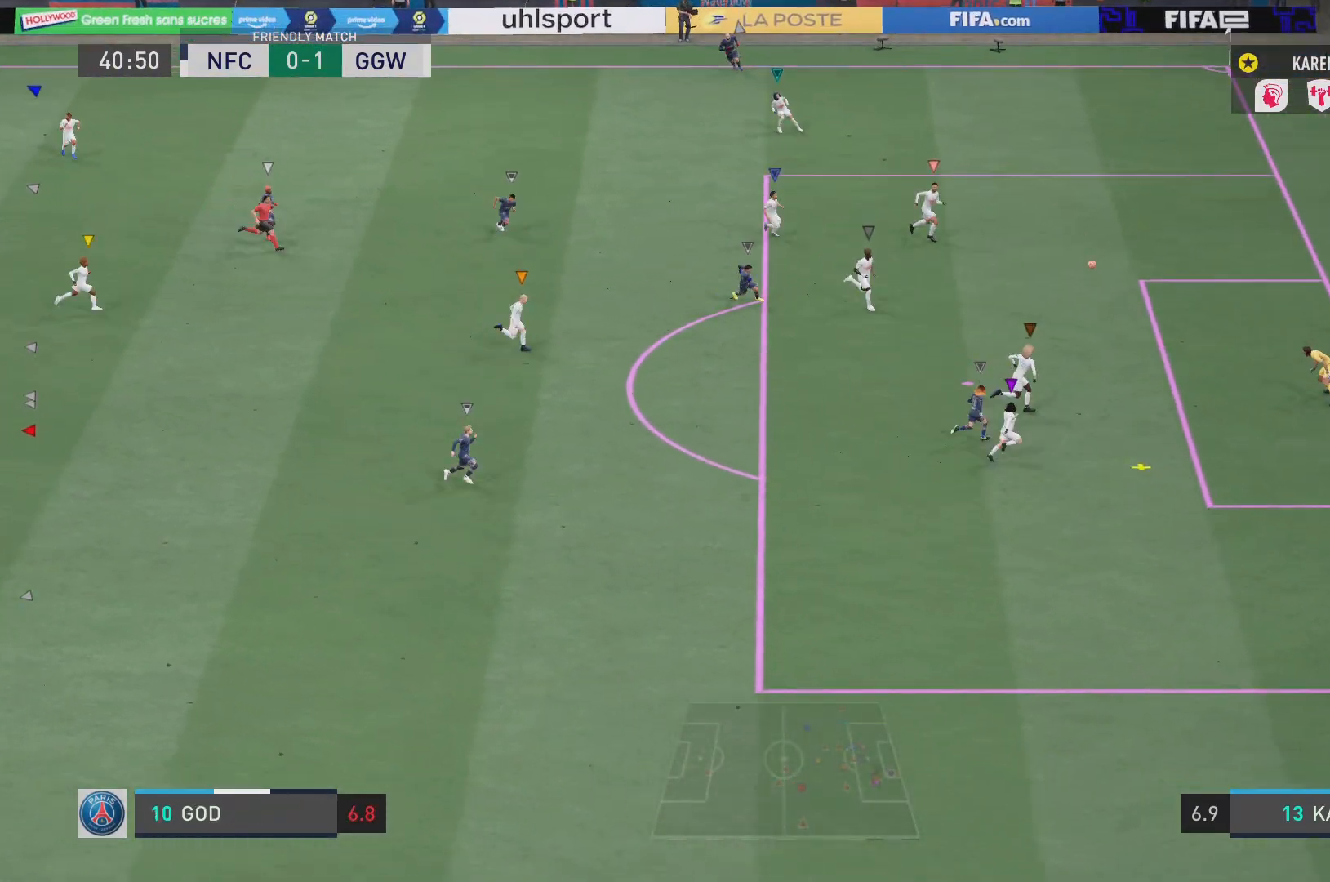
{"buttons": ["L1"], "left_stick": "center", "right_stick": "center", "events": []}
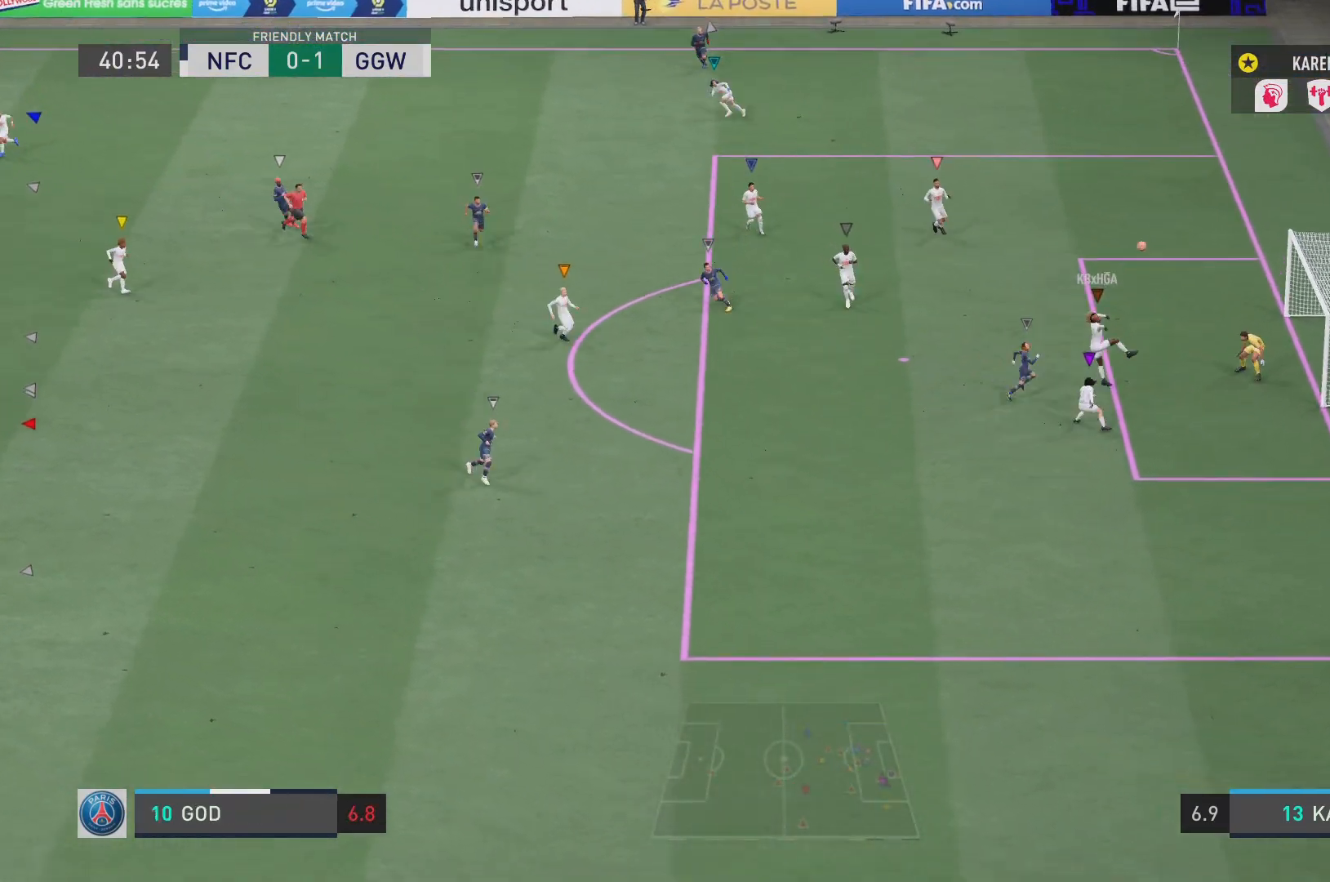
{"buttons": ["L1"], "left_stick": "center", "right_stick": "center", "events": []}
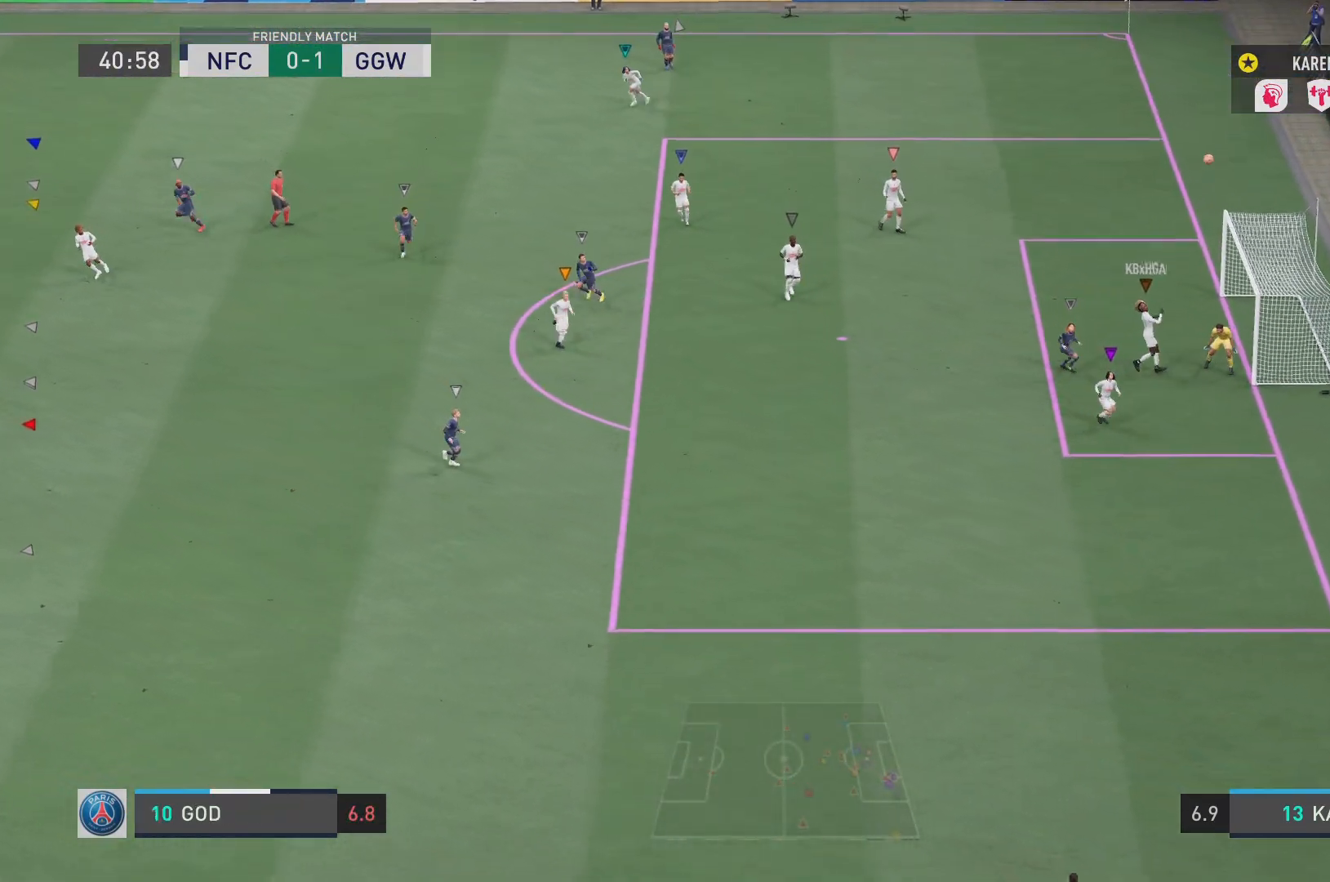
{"buttons": ["L1"], "left_stick": "center", "right_stick": "center", "events": []}
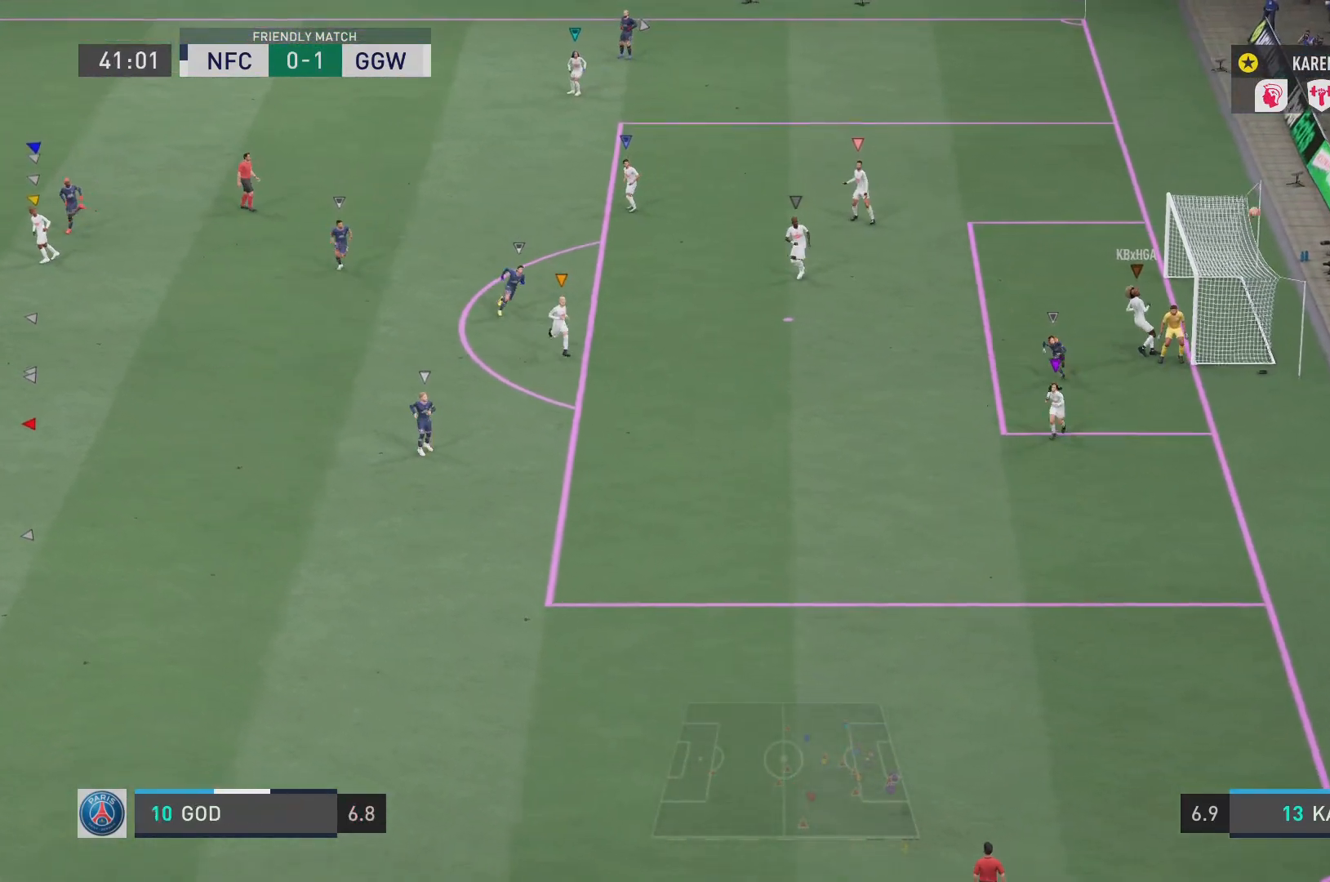
{"buttons": ["L1"], "left_stick": "center", "right_stick": "center", "events": []}
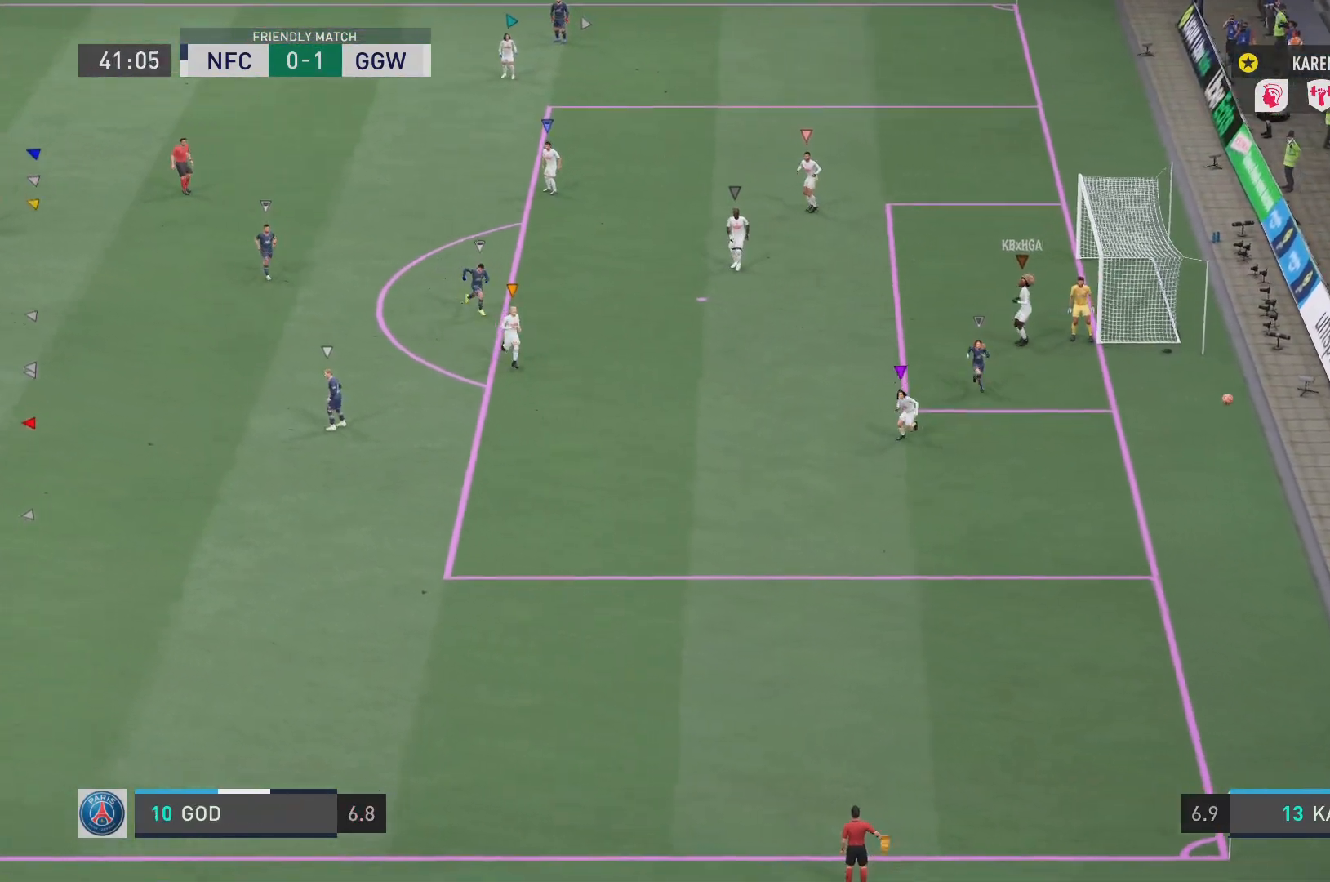
{"buttons": ["L1"], "left_stick": "center", "right_stick": "center", "events": []}
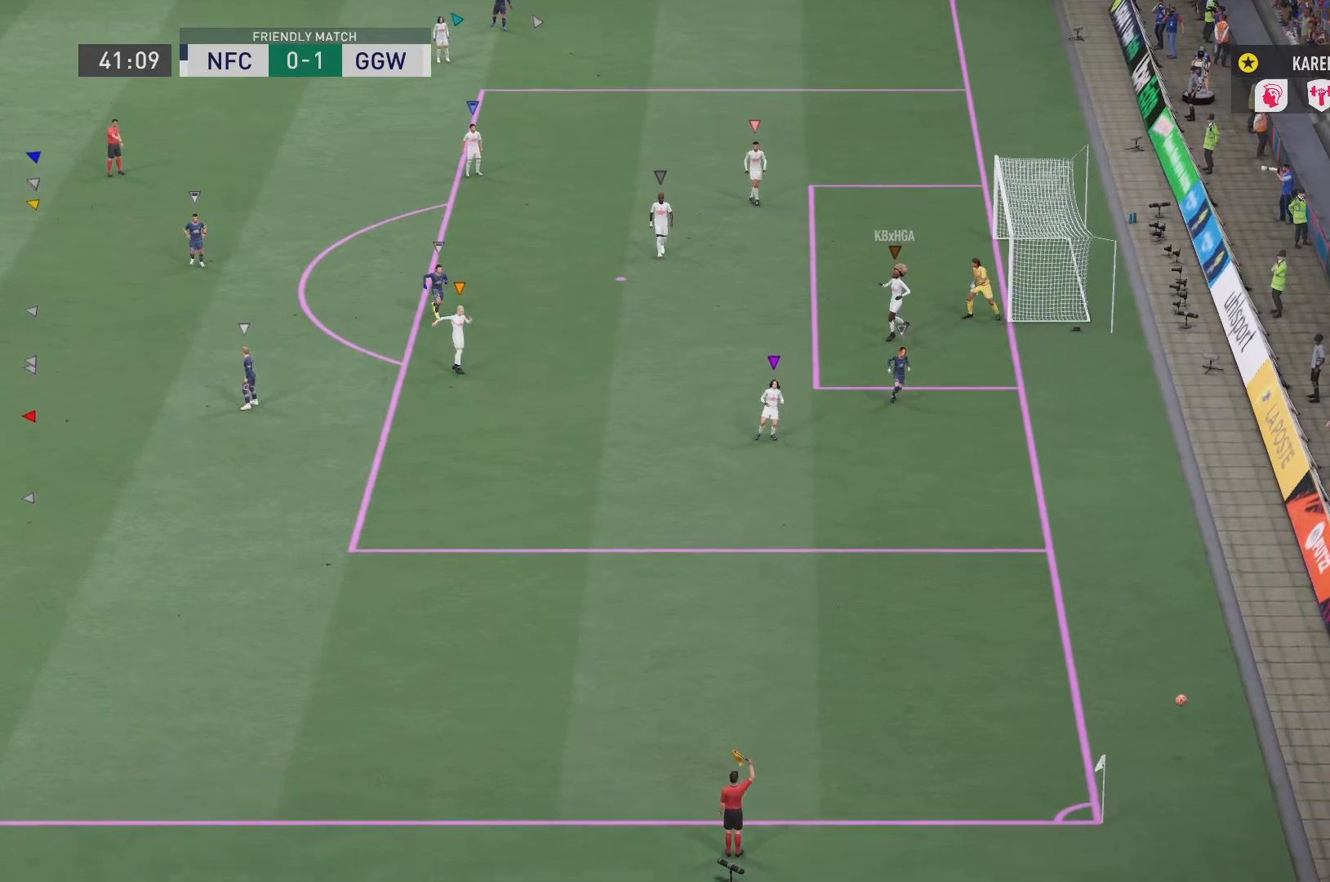
{"buttons": ["L1"], "left_stick": "center", "right_stick": "center", "events": []}
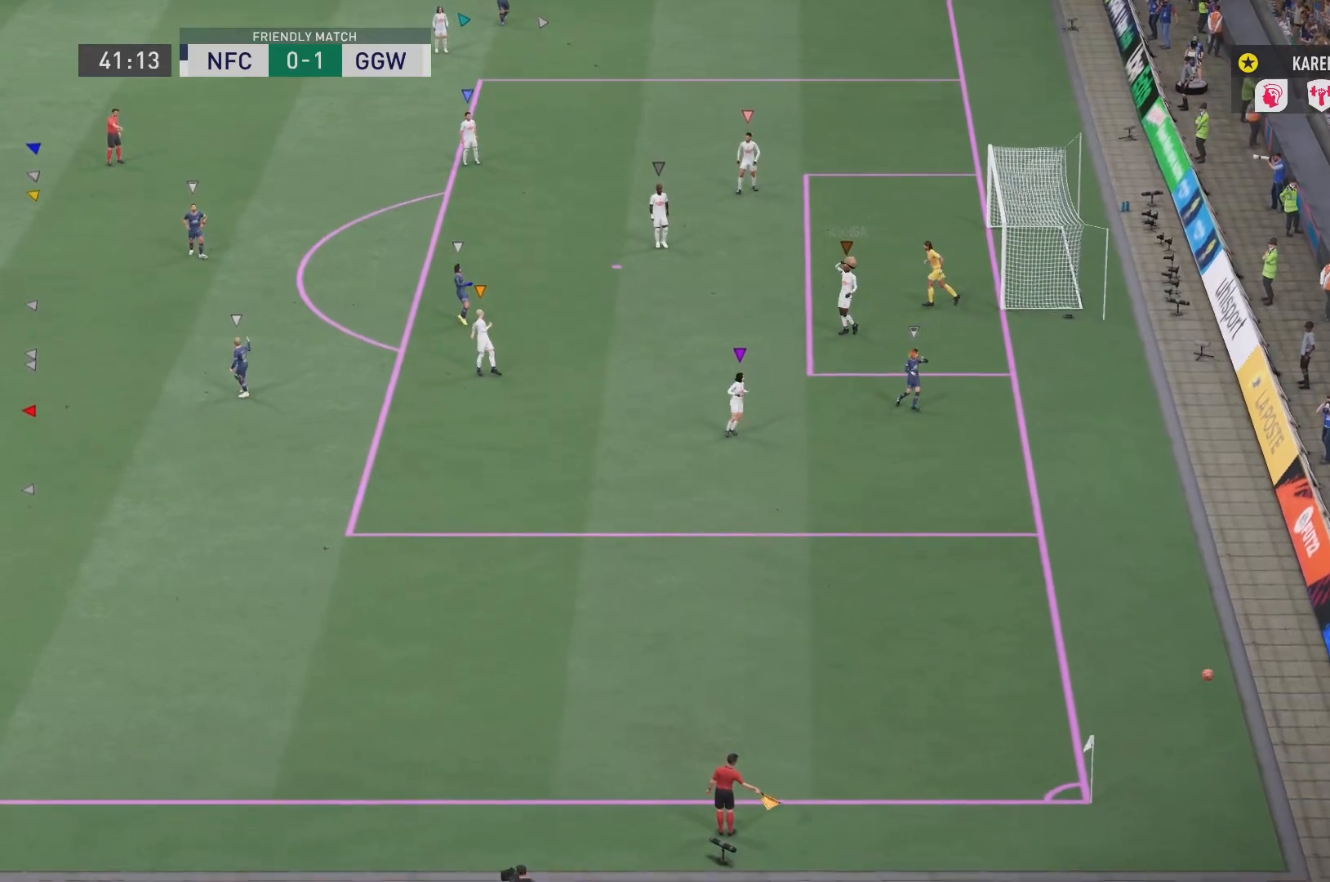
{"buttons": ["L1"], "left_stick": "center", "right_stick": "center", "events": []}
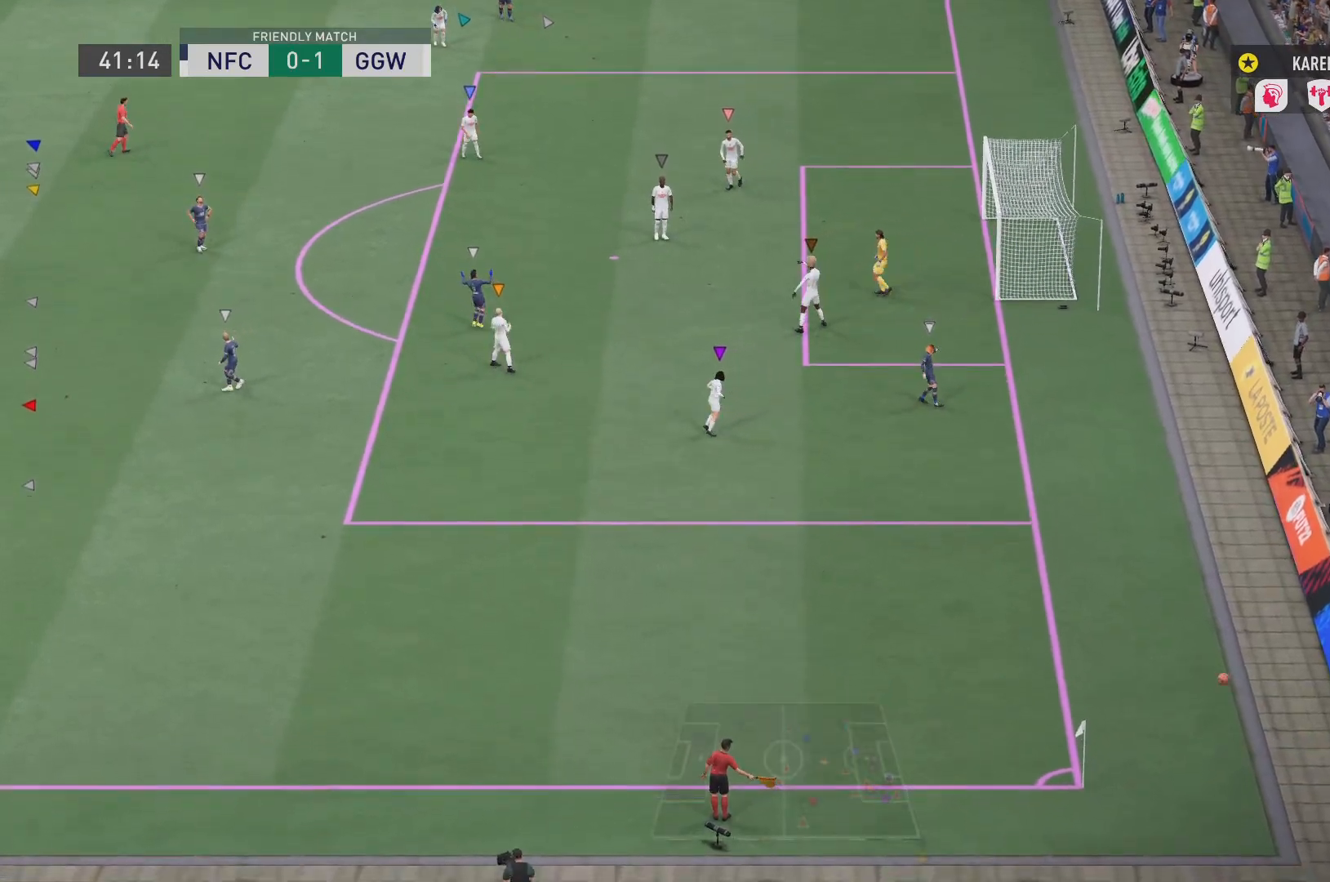
{"buttons": ["L1"], "left_stick": "center", "right_stick": "center", "events": [[150, "L1", "up"], [183, "L1", "down"]]}
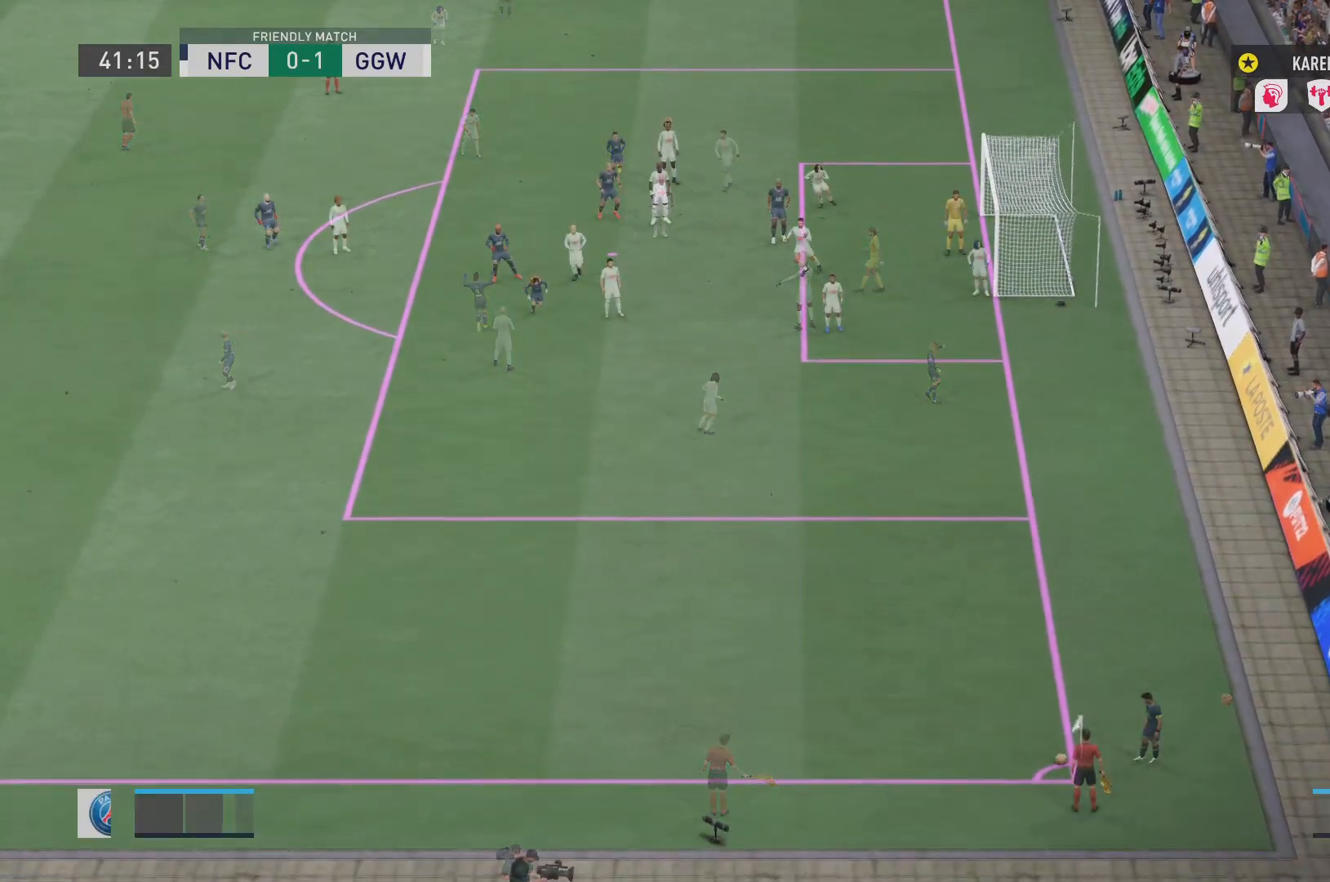
{"buttons": ["L1"], "left_stick": "center", "right_stick": "center", "events": []}
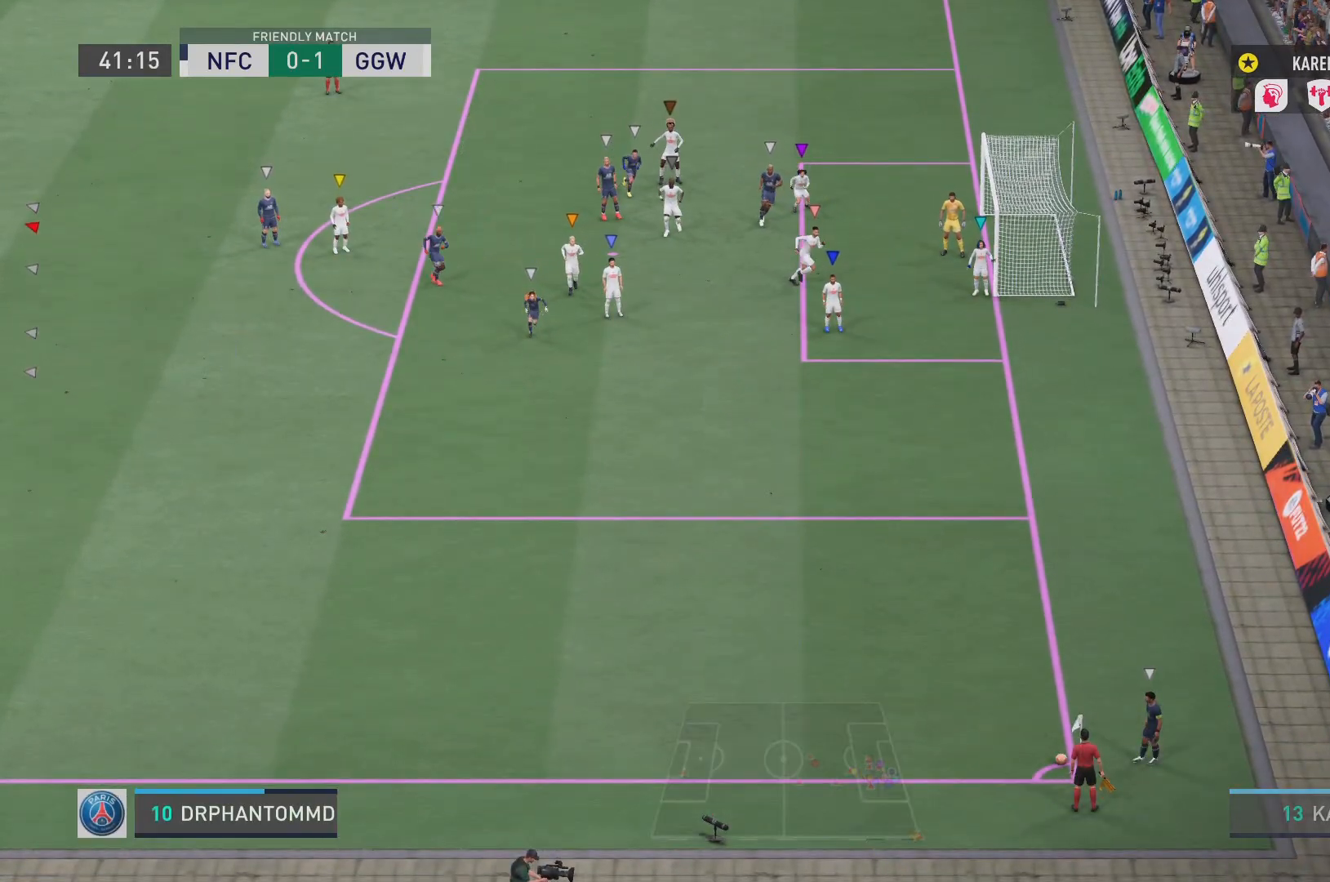
{"buttons": ["L1"], "left_stick": "center", "right_stick": "center", "events": []}
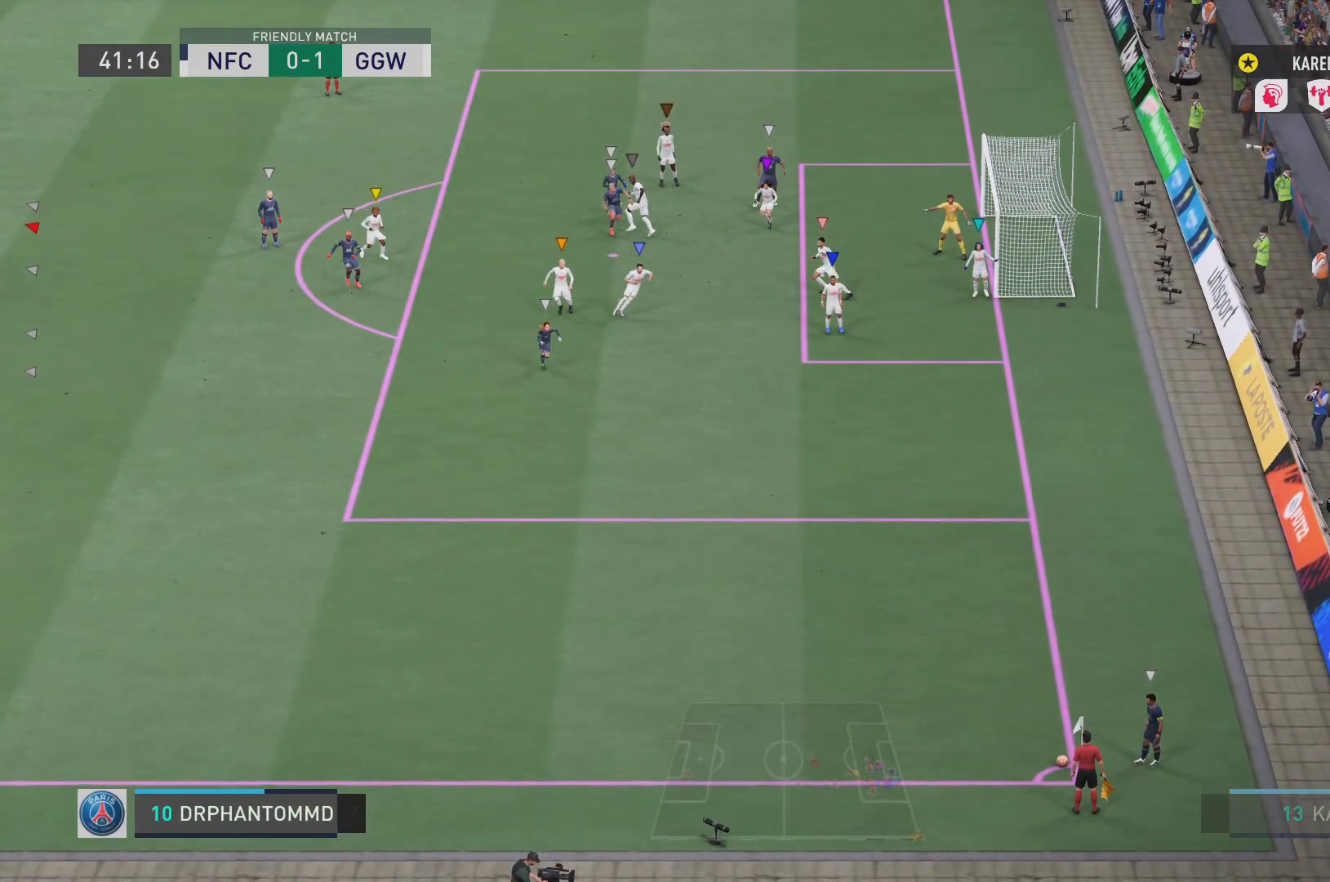
{"buttons": [], "left_stick": "down-left", "right_stick": "center", "events": [[317, "left_stick", "down"], [401, "left_stick", "down-left"], [434, "L1", "up"]]}
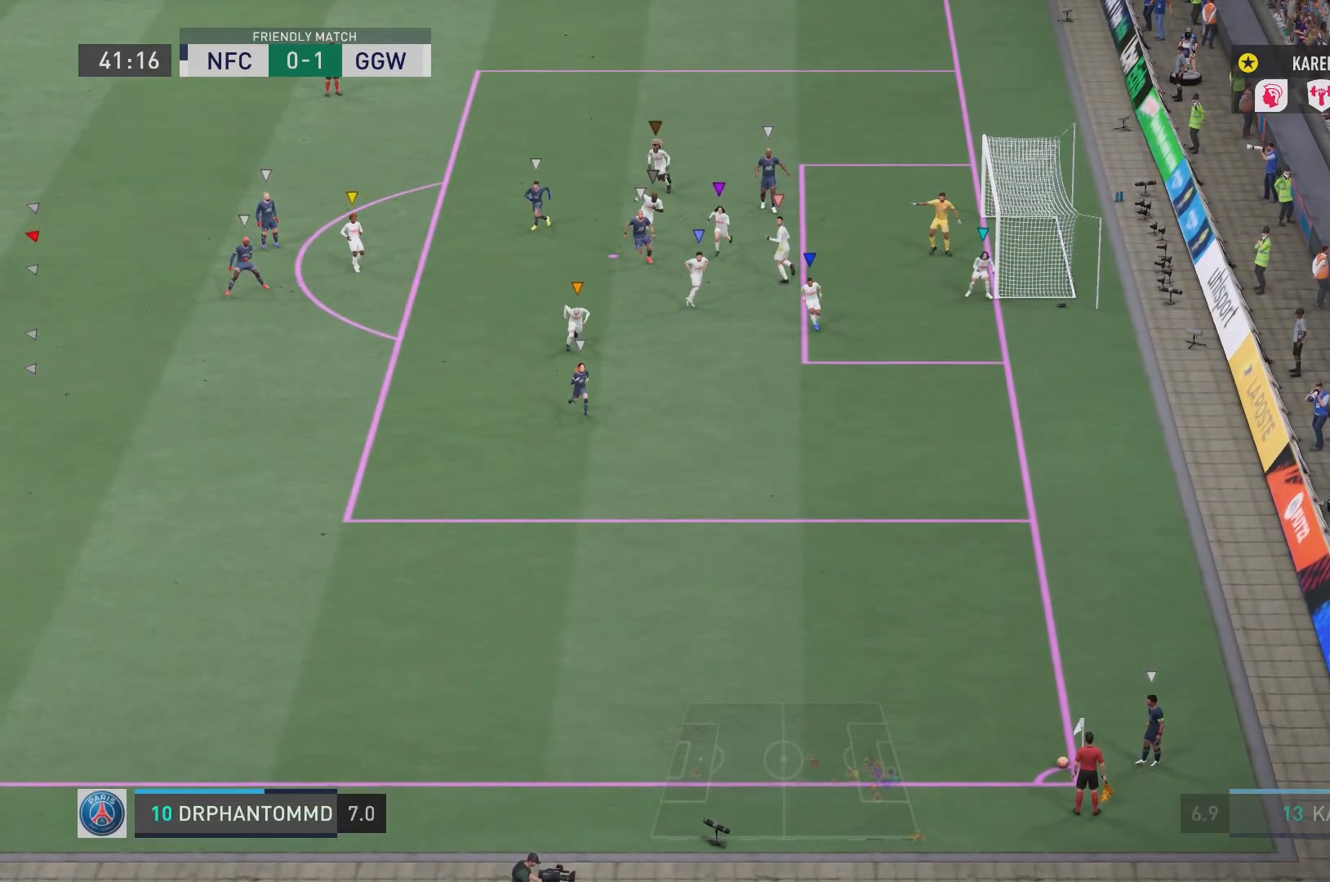
{"buttons": [], "left_stick": "down-left", "right_stick": "center", "events": []}
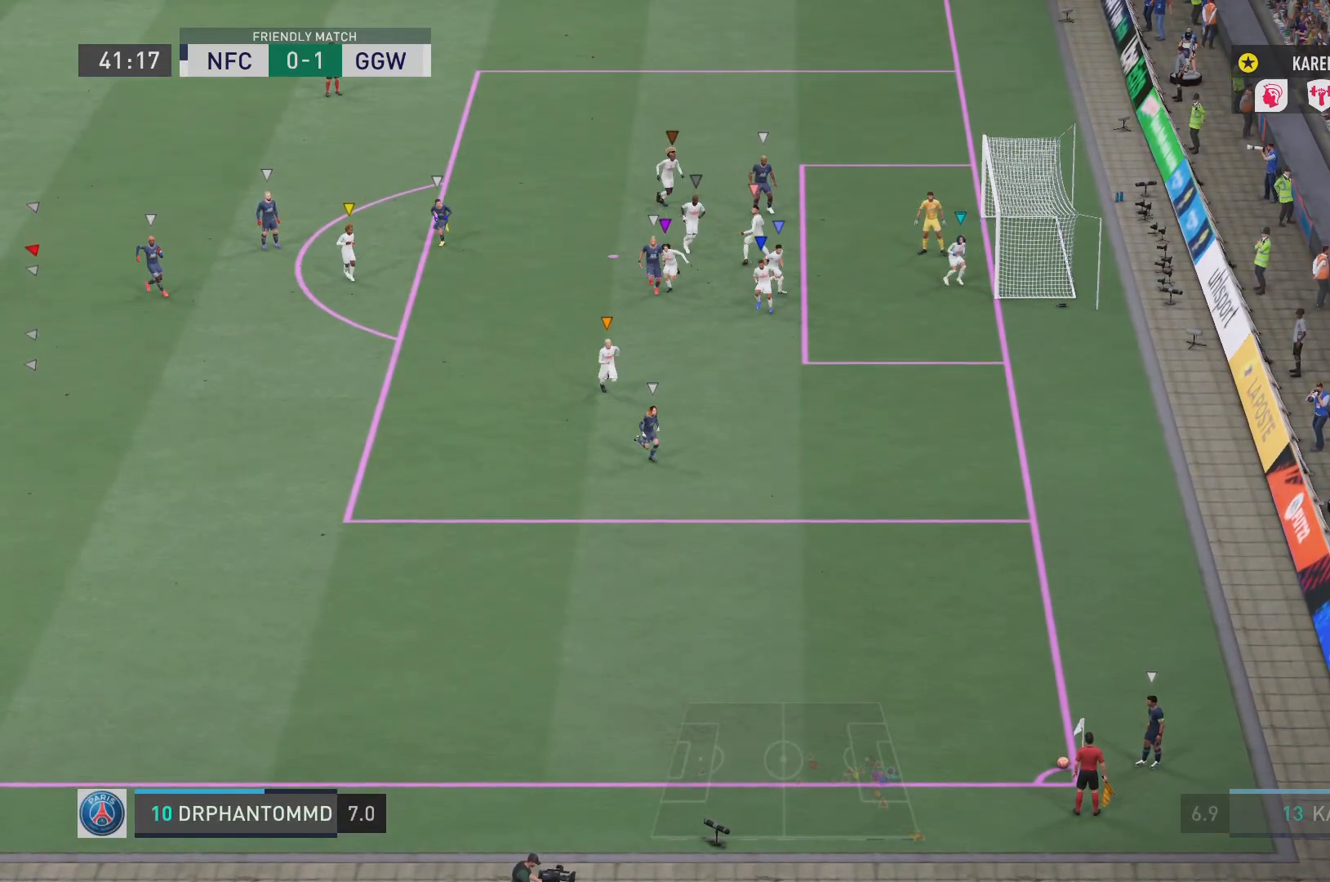
{"buttons": [], "left_stick": "down-left", "right_stick": "center", "events": []}
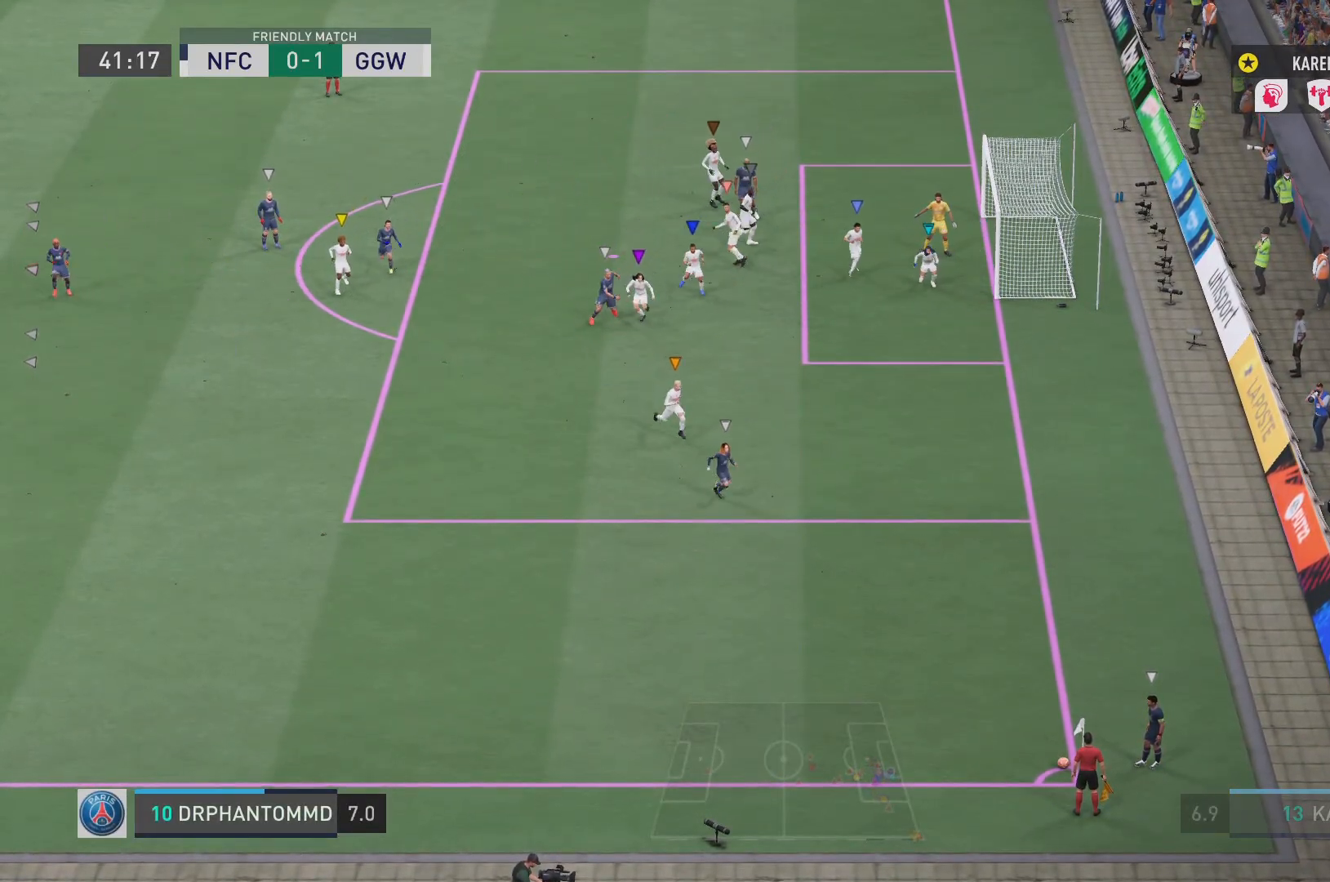
{"buttons": [], "left_stick": "down-left", "right_stick": "center", "events": []}
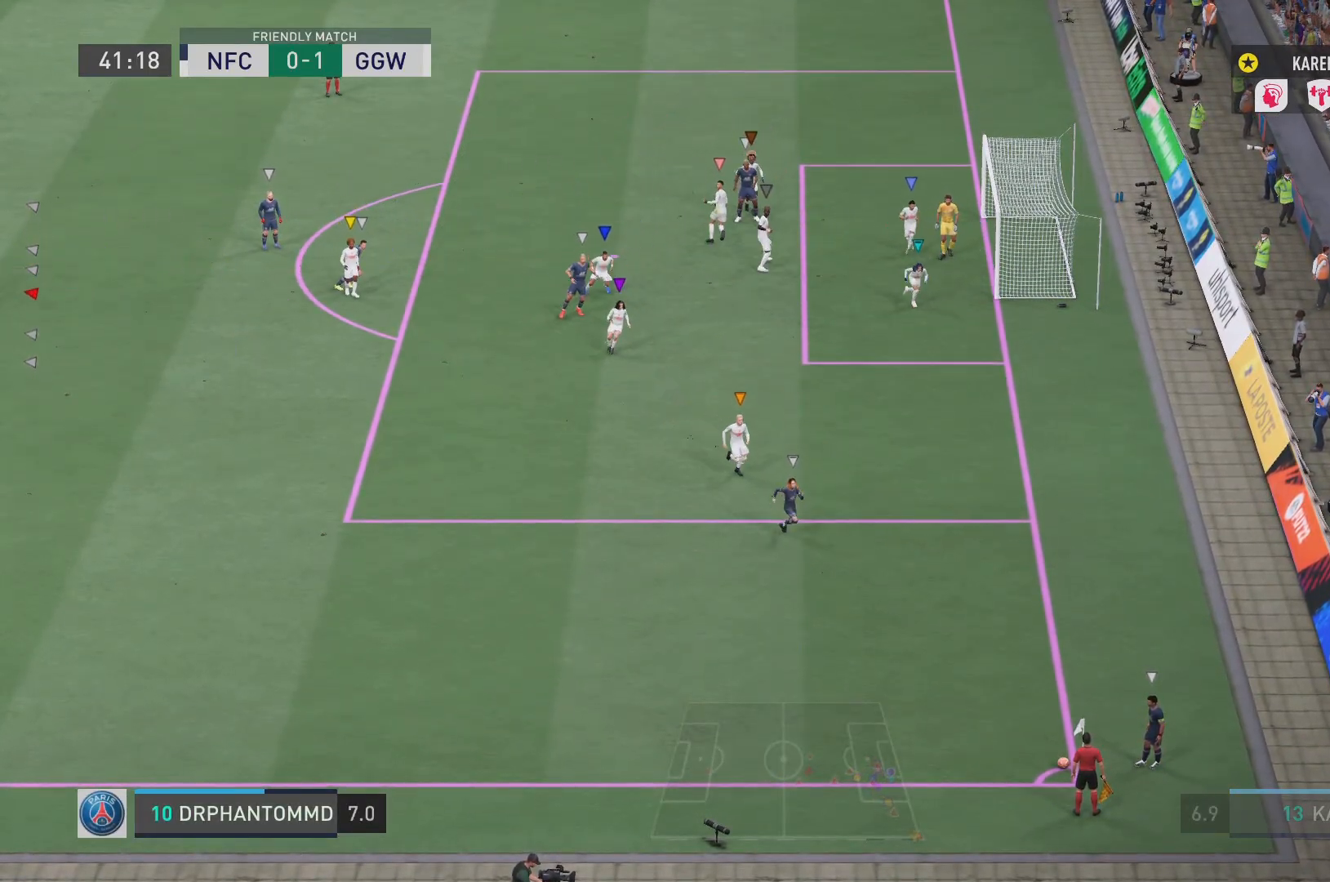
{"buttons": [], "left_stick": "down", "right_stick": "center", "events": [[500, "left_stick", "down"]]}
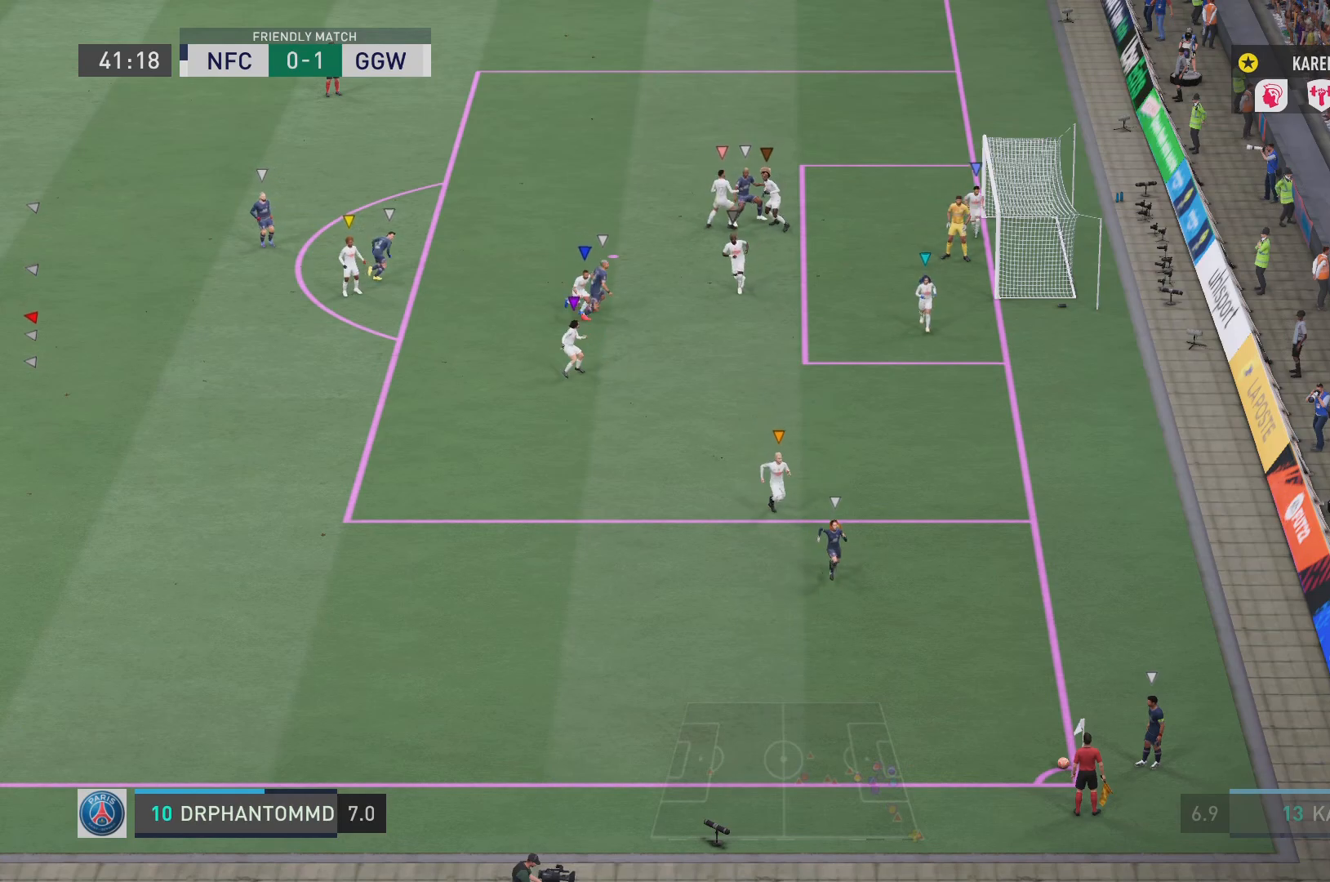
{"buttons": [], "left_stick": "center", "right_stick": "center", "events": [[367, "left_stick", "center"]]}